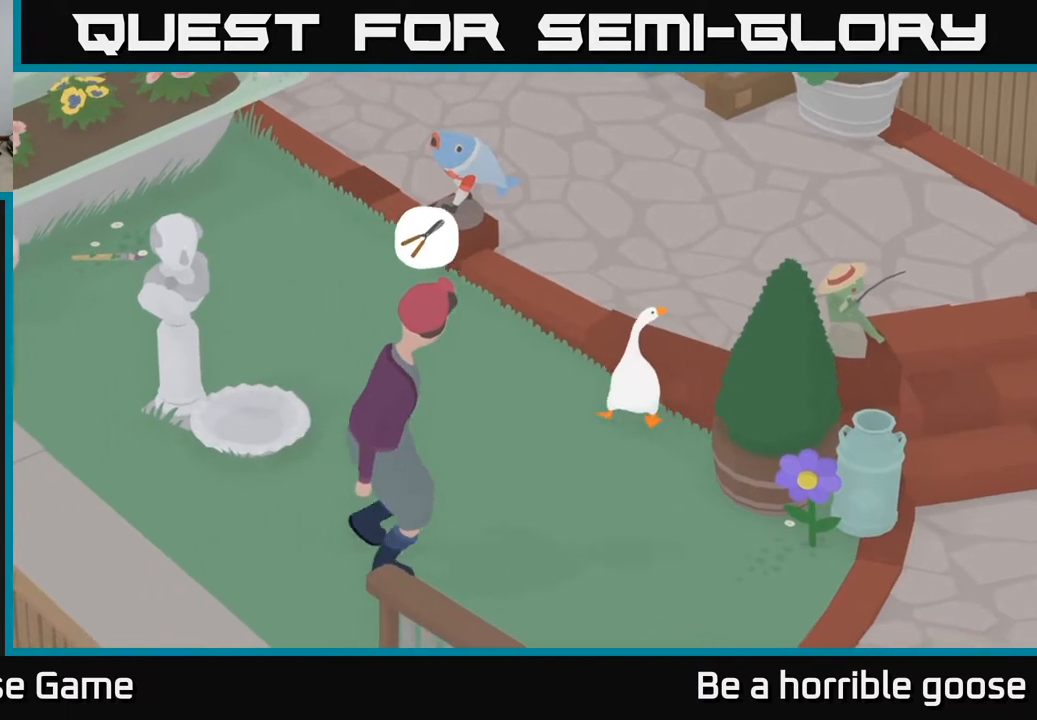
Gameplay with a controller (Xbox layout); each line is a JSON object with the inputs held at the frame after it. "events" lists button and stick changes between this image and that frame as [ms after this image, input, new state], when the widget could be followed in between.
{"buttons": ["A"], "left_stick": "up", "right_stick": "center", "events": [[183, "A", "down"], [233, "left_stick", "up"]]}
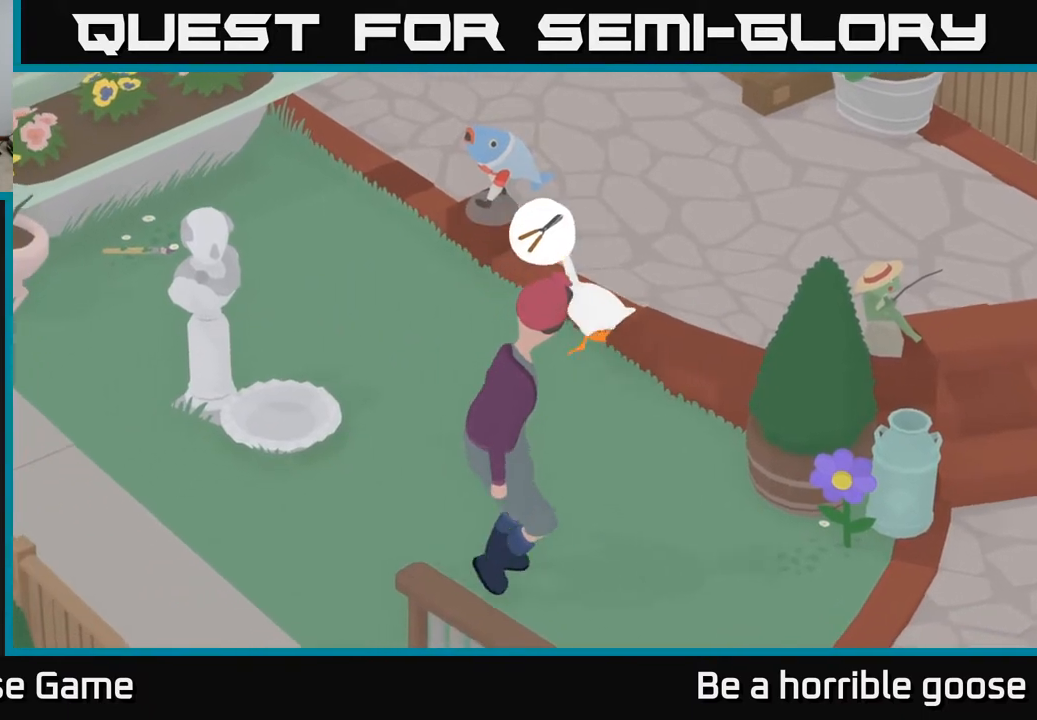
{"buttons": [], "left_stick": "up-left", "right_stick": "center", "events": [[133, "left_stick", "up-right"], [433, "A", "up"], [483, "left_stick", "up-left"]]}
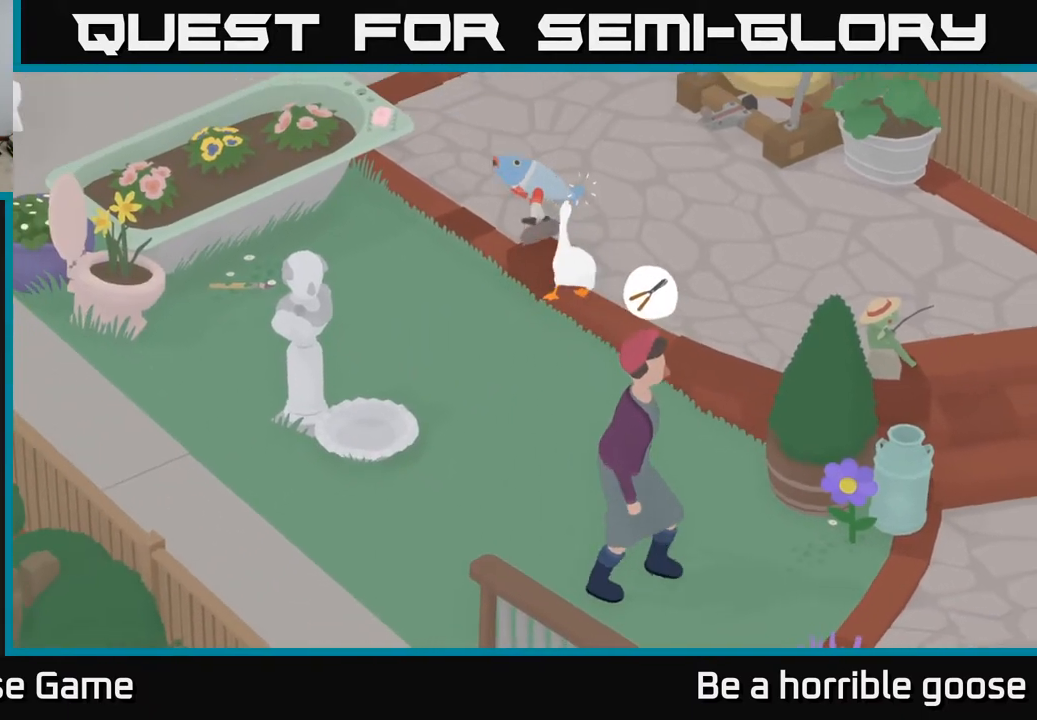
{"buttons": [], "left_stick": "up-right", "right_stick": "center", "events": [[67, "B", "down"], [133, "left_stick", "center"], [183, "B", "up"], [217, "left_stick", "up"], [300, "left_stick", "up-right"]]}
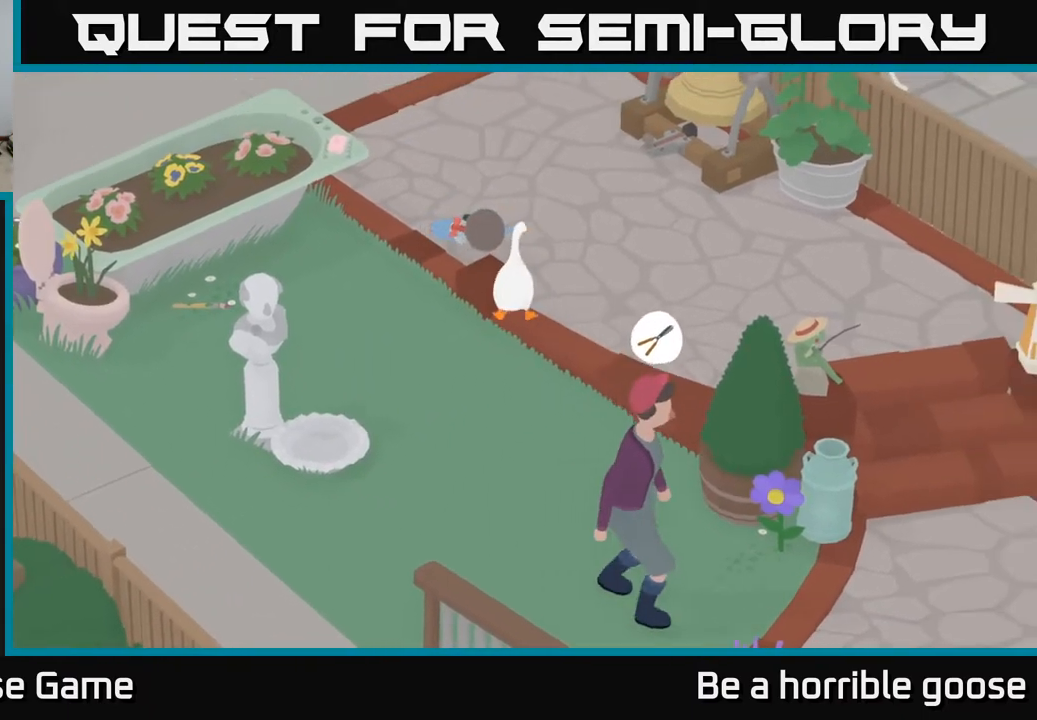
{"buttons": [], "left_stick": "up-left", "right_stick": "center", "events": [[33, "left_stick", "up"], [167, "A", "down"], [433, "A", "up"], [433, "left_stick", "up-left"]]}
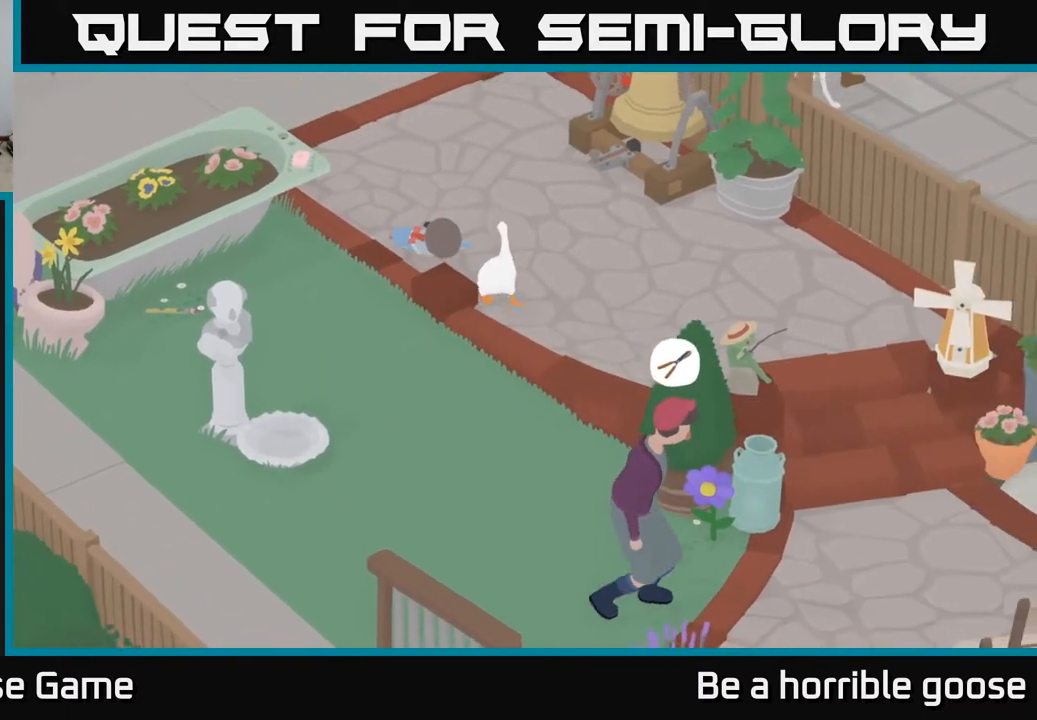
{"buttons": [], "left_stick": "up", "right_stick": "center", "events": [[100, "B", "down"], [217, "B", "up"], [250, "left_stick", "up"], [367, "A", "down"], [500, "A", "up"]]}
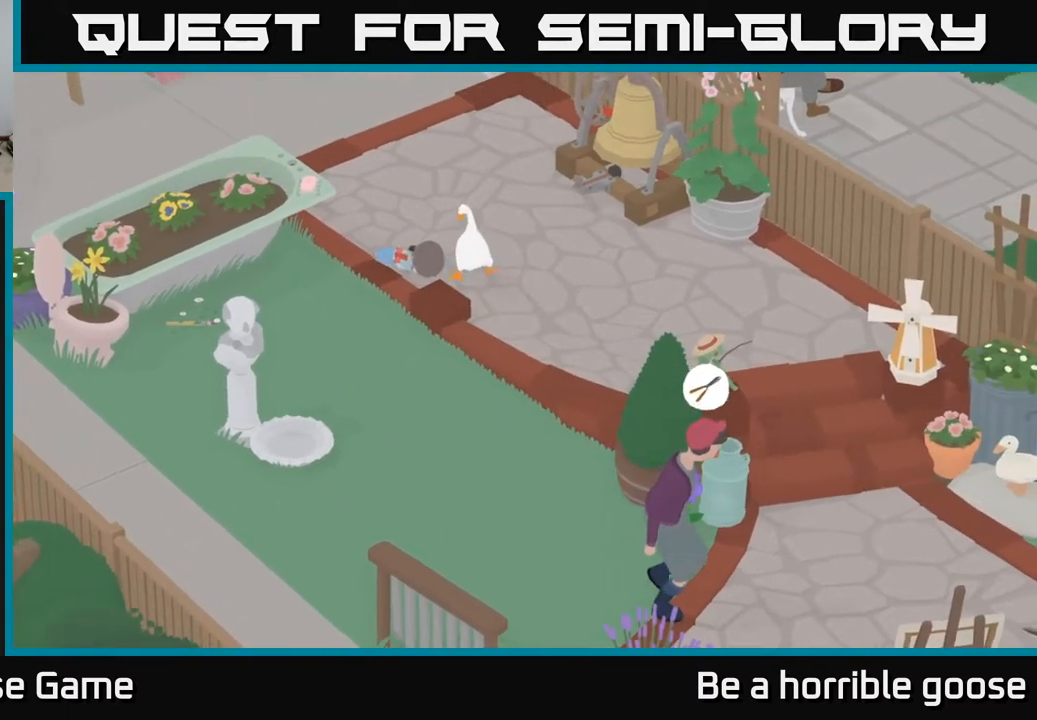
{"buttons": ["B"], "left_stick": "center", "right_stick": "center", "events": [[217, "left_stick", "down-left"], [433, "B", "down"], [433, "left_stick", "center"]]}
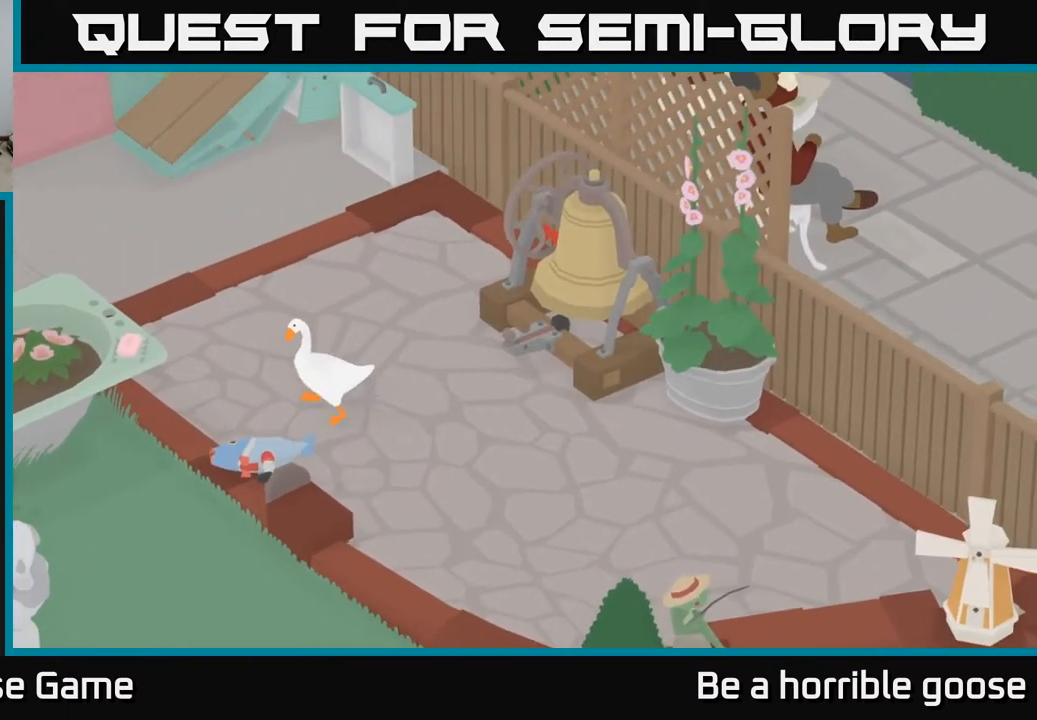
{"buttons": ["L2"], "left_stick": "down", "right_stick": "center", "events": [[83, "B", "up"], [83, "L2", "down"], [300, "B", "down"], [333, "left_stick", "down"], [433, "B", "up"]]}
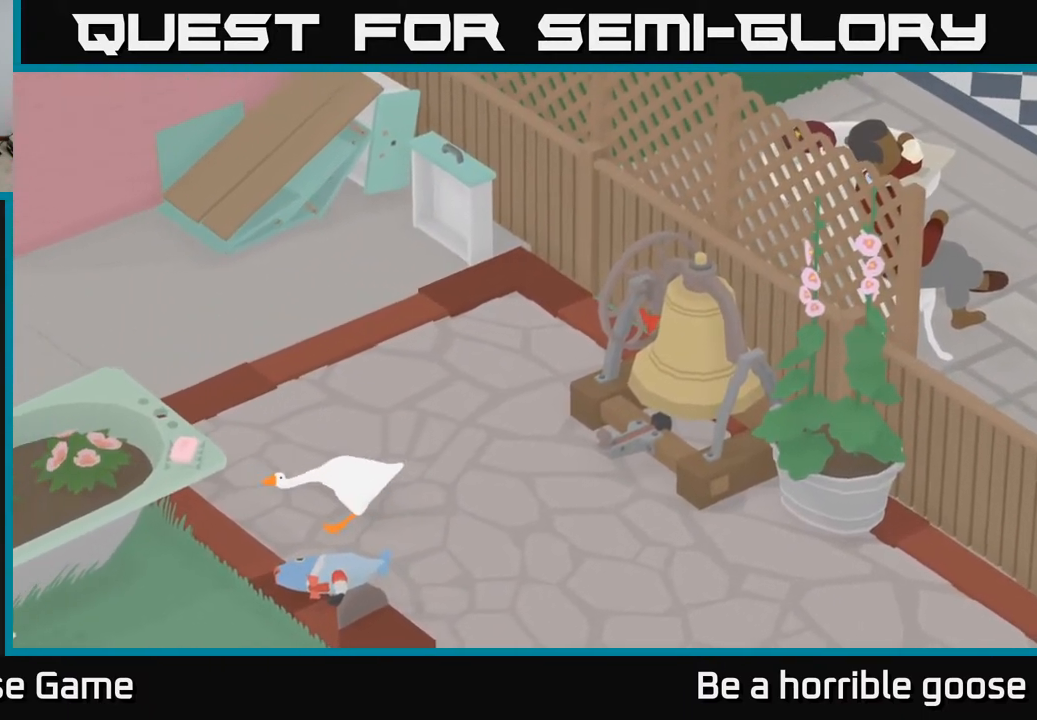
{"buttons": [], "left_stick": "right", "right_stick": "center", "events": [[50, "left_stick", "down-right"], [200, "B", "down"], [350, "B", "up"], [483, "left_stick", "right"], [500, "L2", "up"]]}
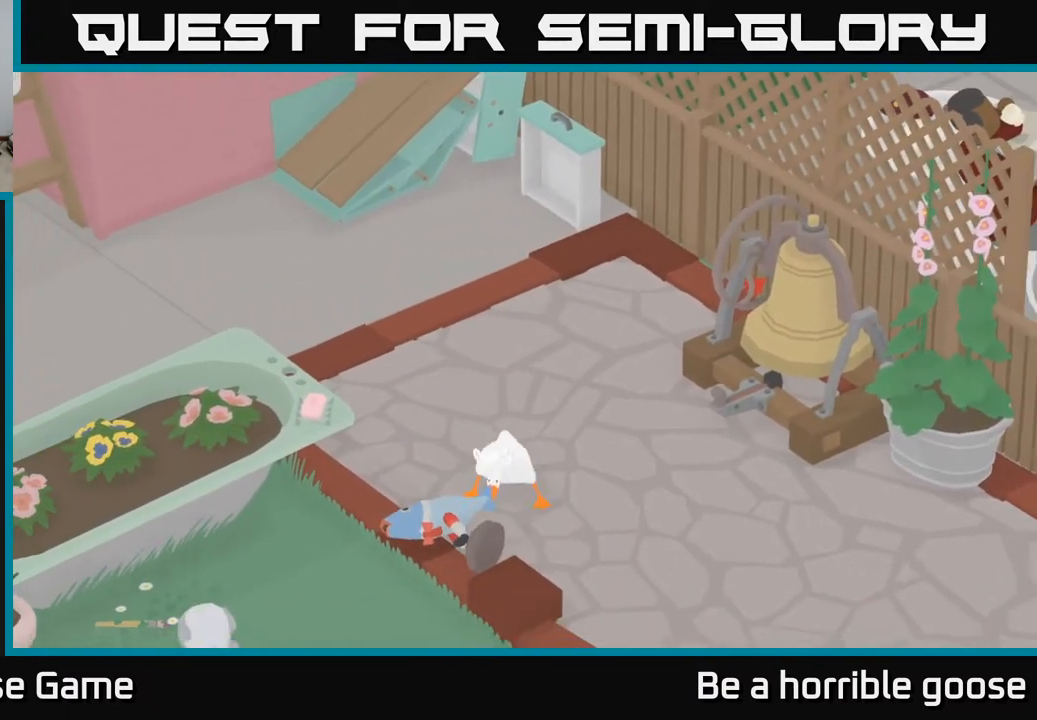
{"buttons": ["A"], "left_stick": "up-right", "right_stick": "center", "events": [[17, "left_stick", "up-right"], [50, "A", "down"]]}
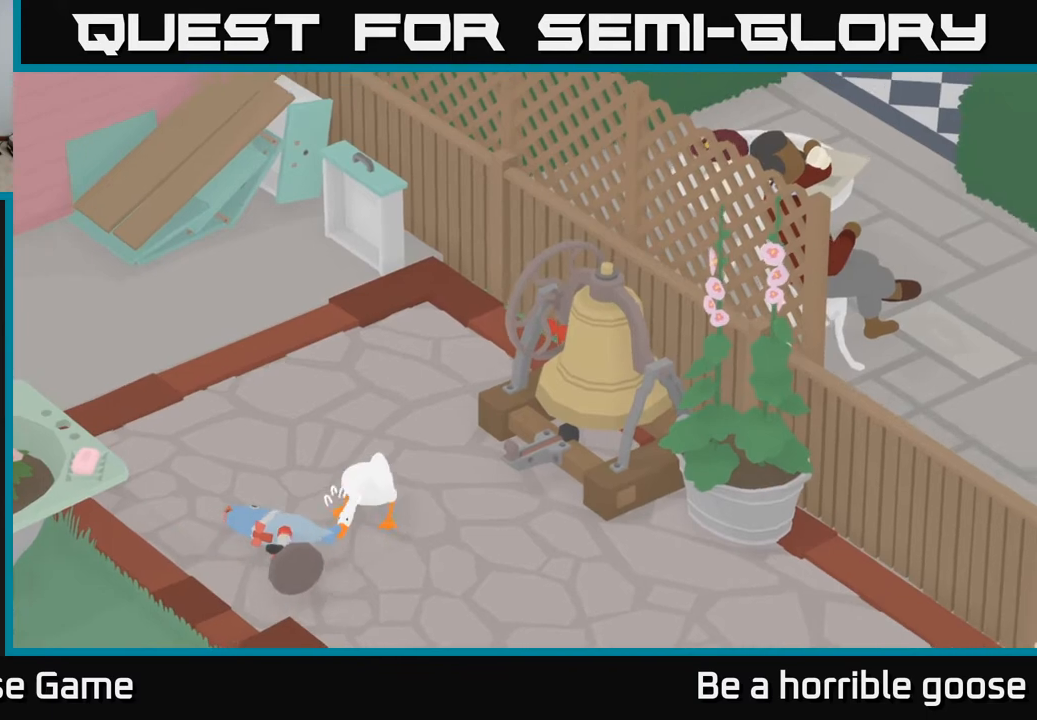
{"buttons": ["A"], "left_stick": "up", "right_stick": "center", "events": [[100, "left_stick", "up"]]}
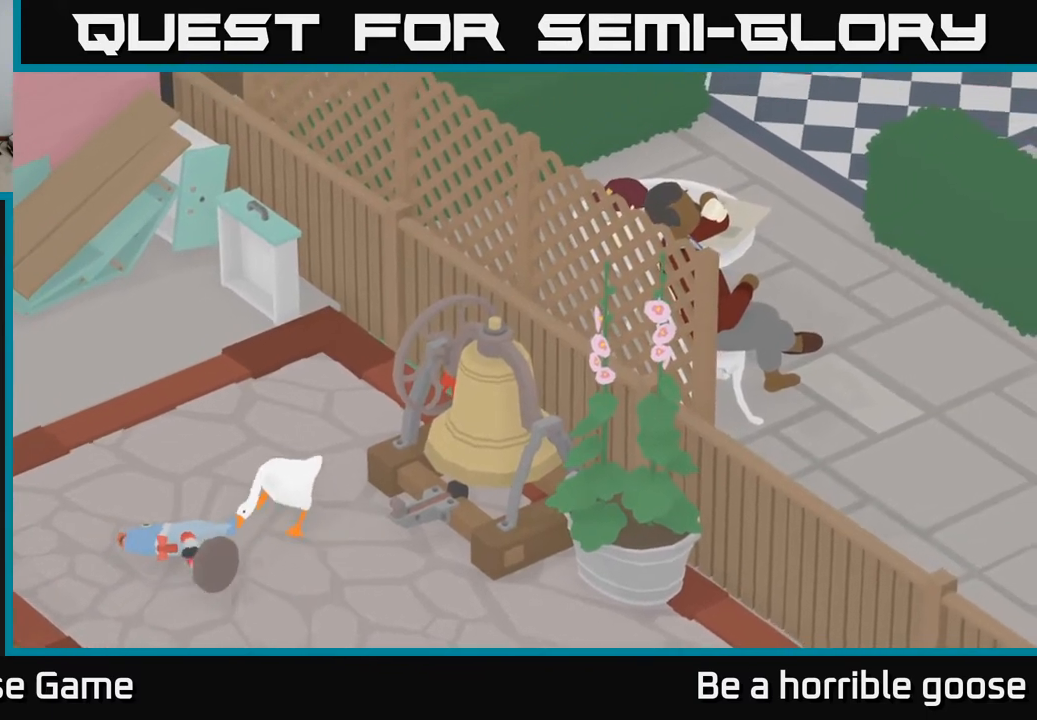
{"buttons": ["A"], "left_stick": "up-right", "right_stick": "center", "events": [[383, "left_stick", "up-right"]]}
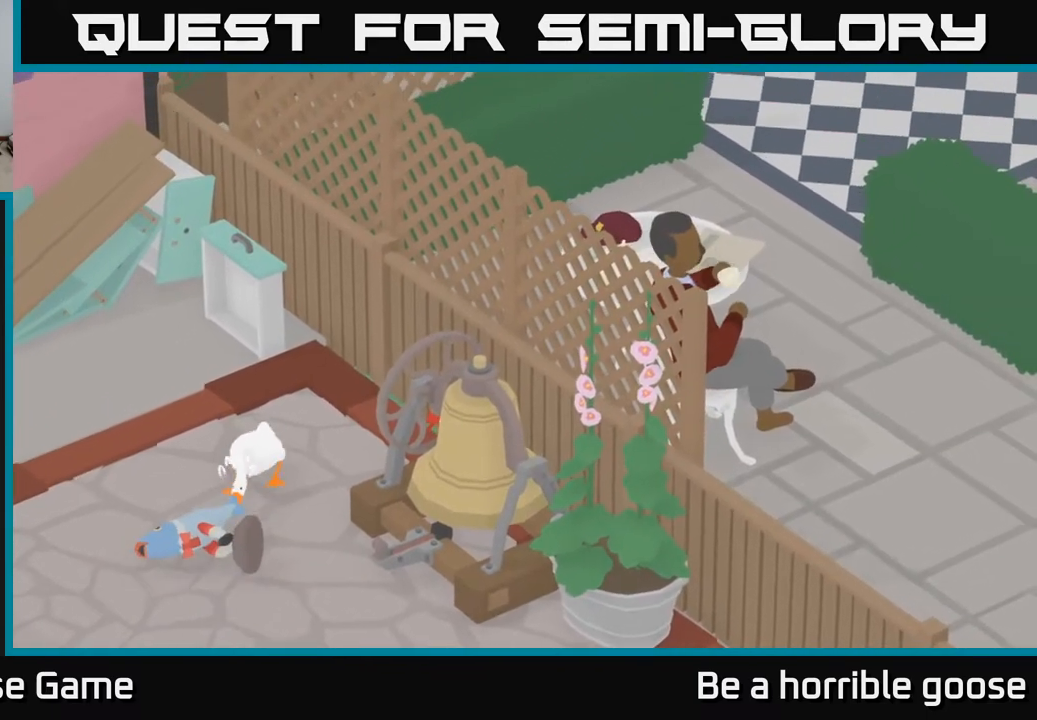
{"buttons": ["A"], "left_stick": "up", "right_stick": "center", "events": [[67, "left_stick", "up"]]}
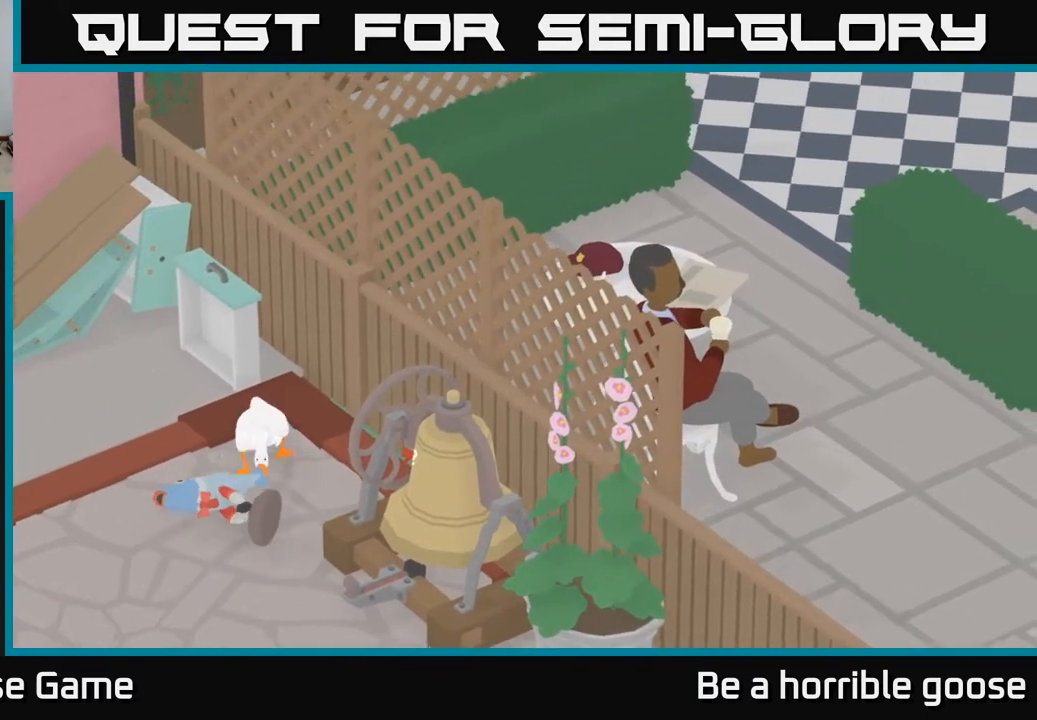
{"buttons": [], "left_stick": "left", "right_stick": "center", "events": [[283, "A", "up"], [367, "B", "down"], [367, "left_stick", "left"], [467, "B", "up"]]}
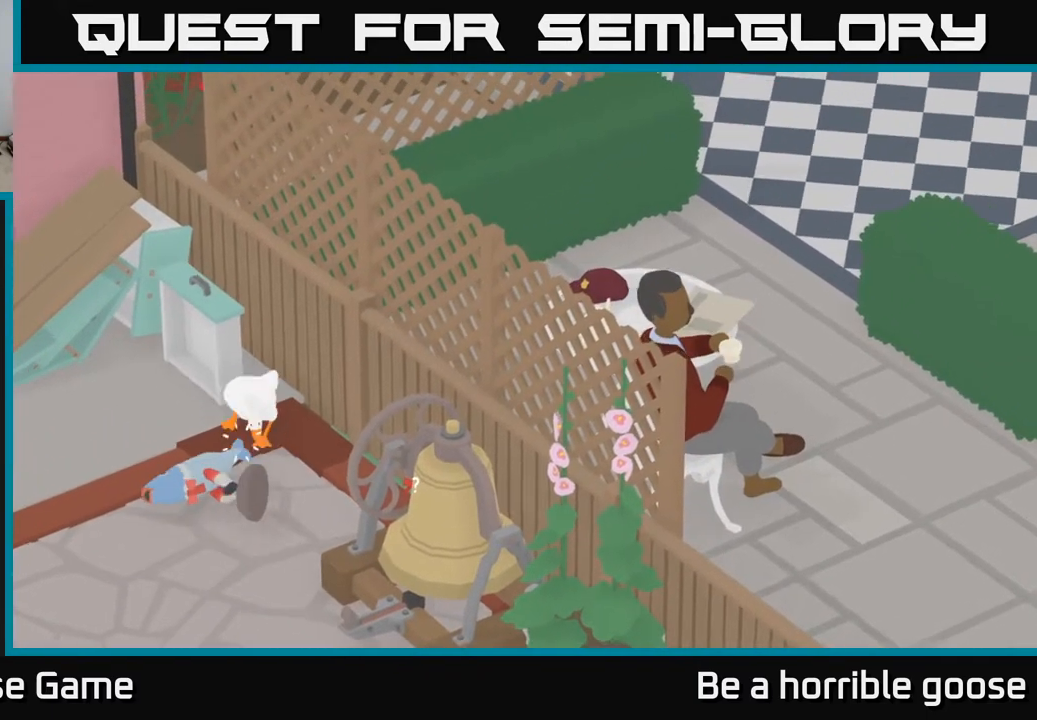
{"buttons": ["A"], "left_stick": "down-left", "right_stick": "center", "events": [[350, "A", "down"], [400, "left_stick", "down-left"]]}
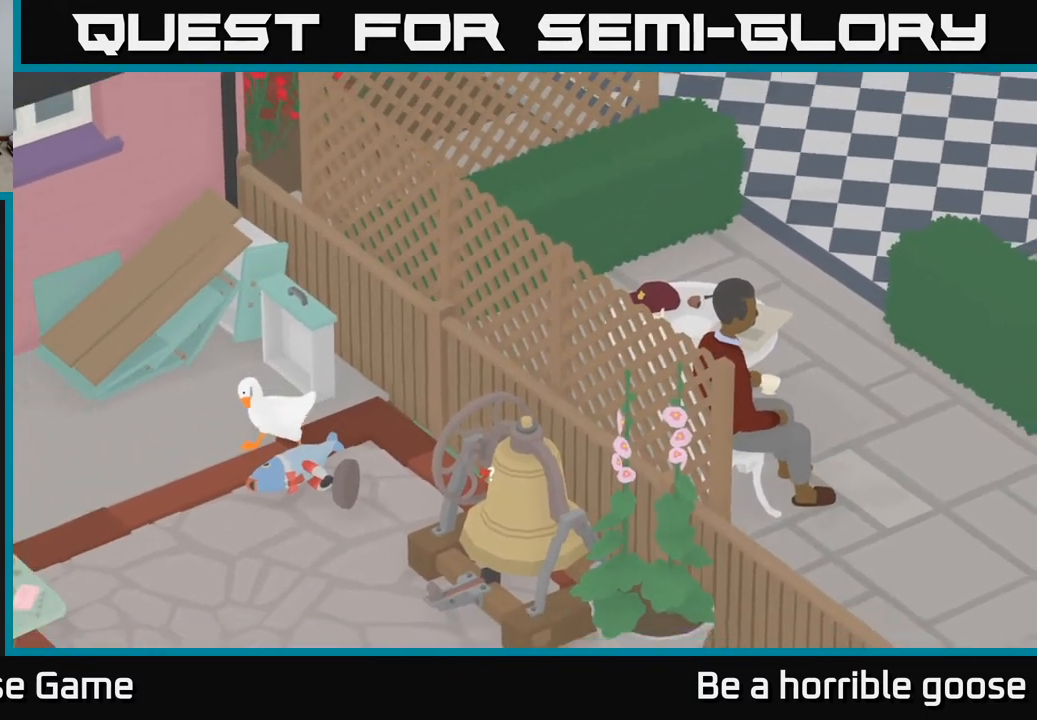
{"buttons": ["A"], "left_stick": "down-right", "right_stick": "center", "events": [[17, "A", "up"], [50, "left_stick", "down-right"], [117, "left_stick", "center"], [167, "left_stick", "down-left"], [200, "A", "down"], [267, "left_stick", "down"], [483, "left_stick", "down-right"]]}
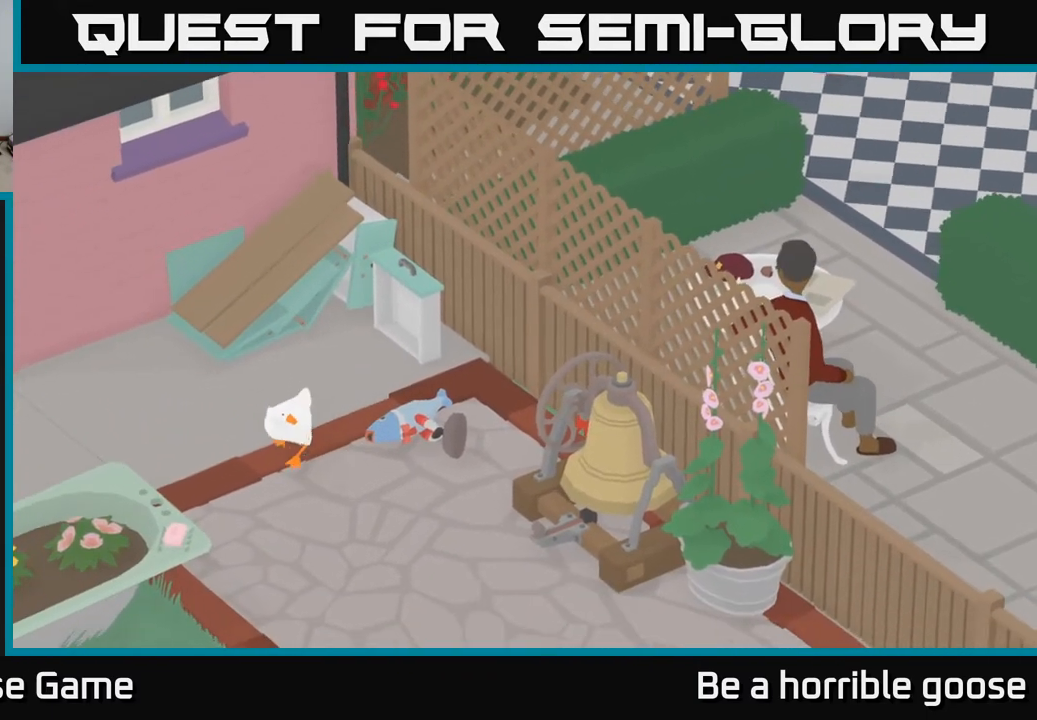
{"buttons": ["A"], "left_stick": "down-right", "right_stick": "center", "events": []}
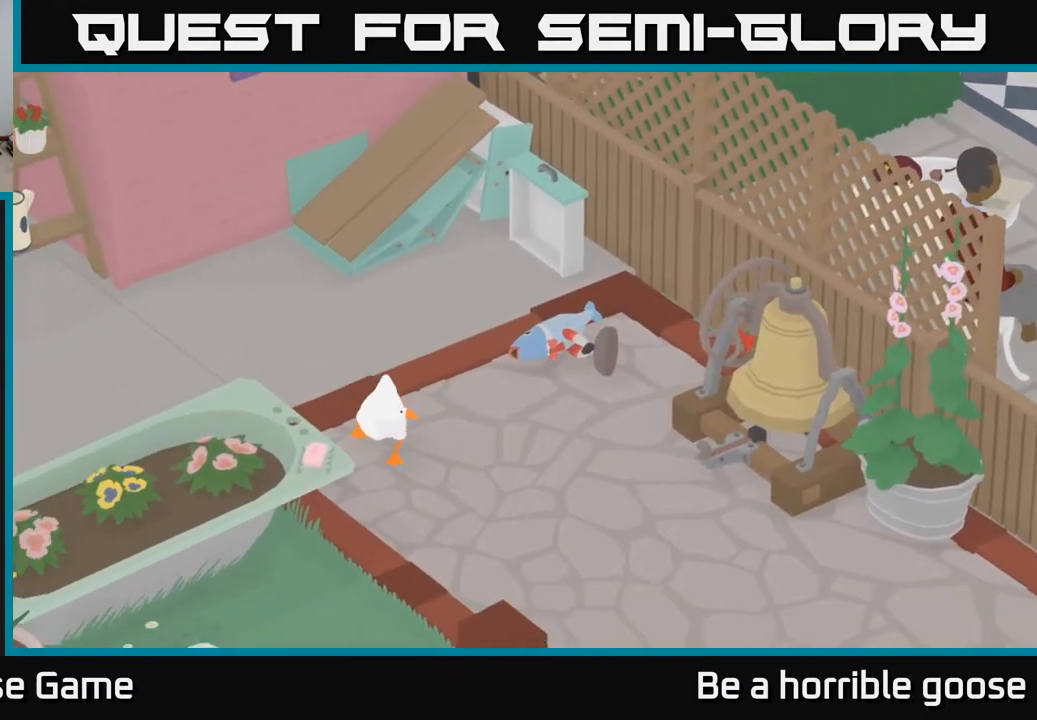
{"buttons": [], "left_stick": "down-right", "right_stick": "center", "events": [[117, "A", "up"]]}
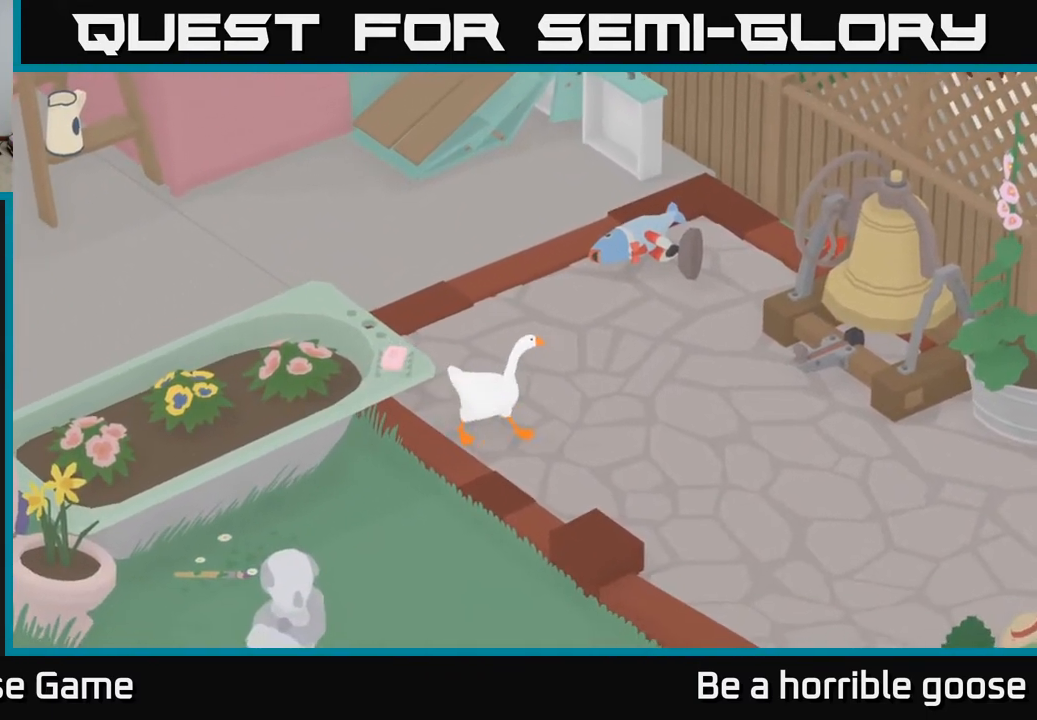
{"buttons": ["A"], "left_stick": "down-right", "right_stick": "center", "events": [[67, "A", "down"]]}
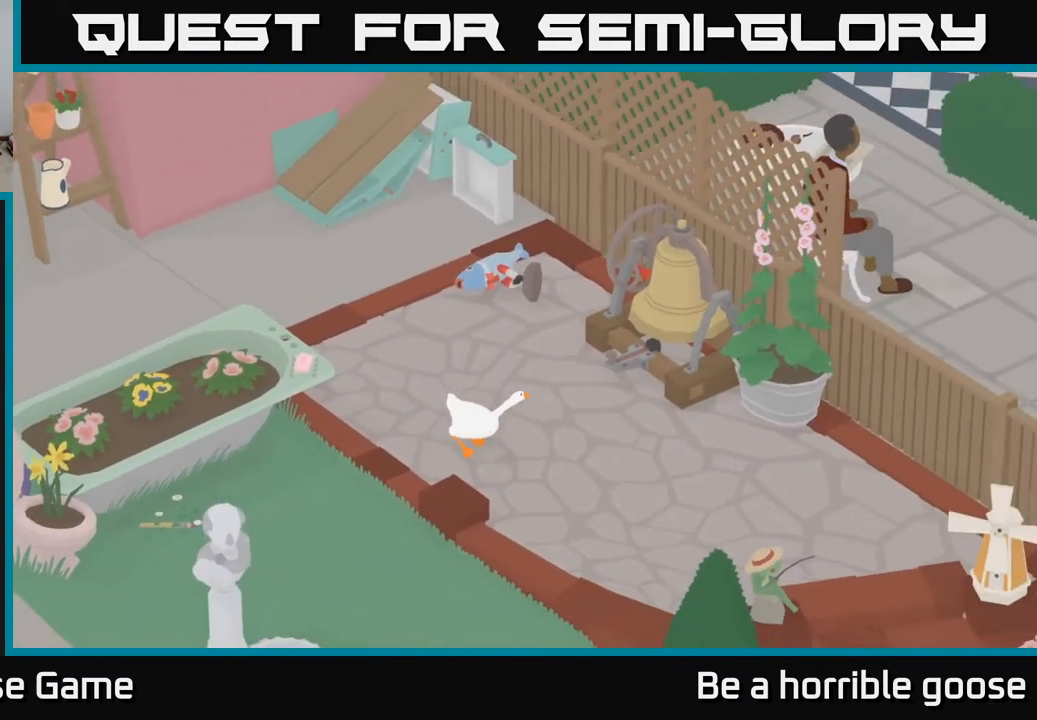
{"buttons": ["A"], "left_stick": "down-right", "right_stick": "center", "events": []}
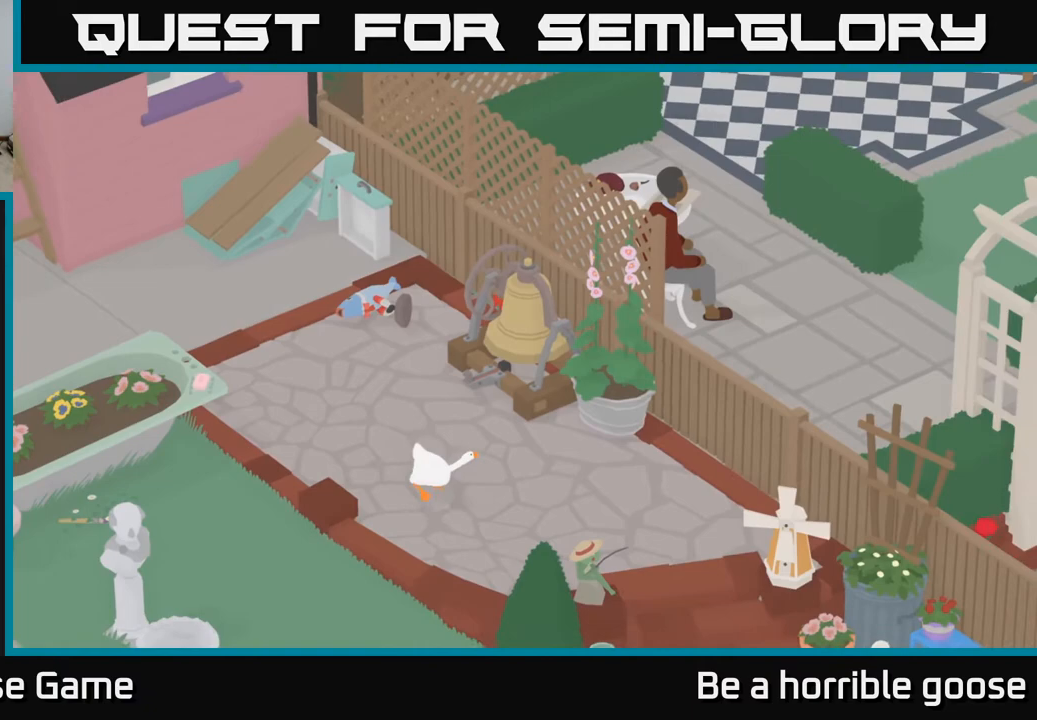
{"buttons": [], "left_stick": "down-right", "right_stick": "center", "events": [[450, "A", "up"]]}
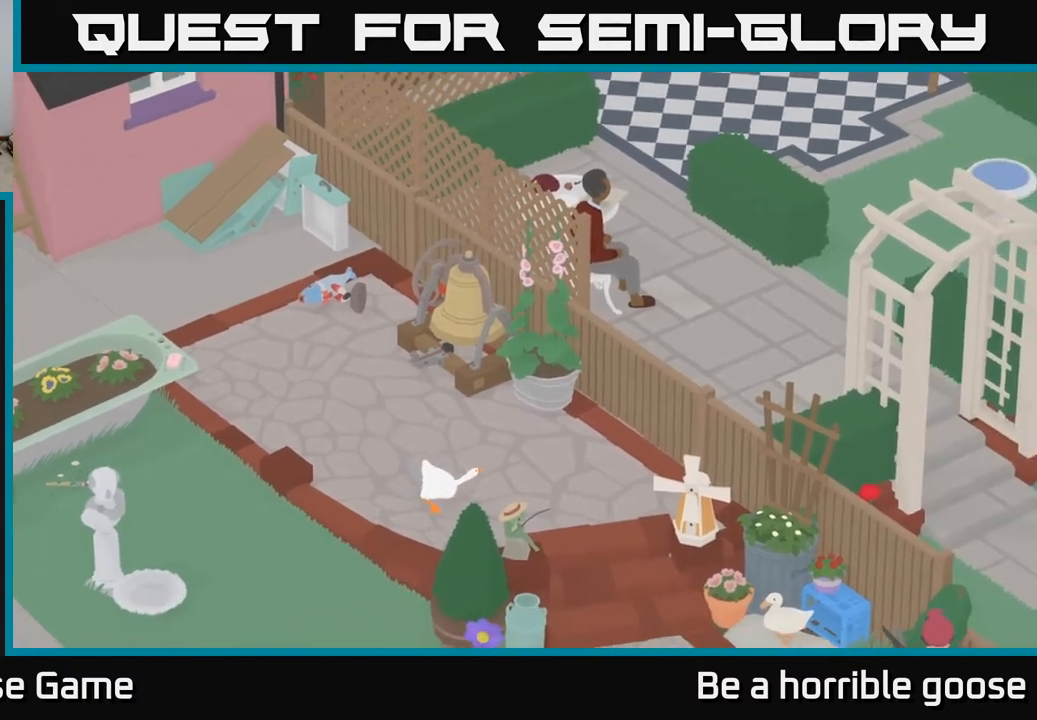
{"buttons": [], "left_stick": "center", "right_stick": "center", "events": [[133, "left_stick", "center"], [167, "B", "down"], [283, "B", "up"]]}
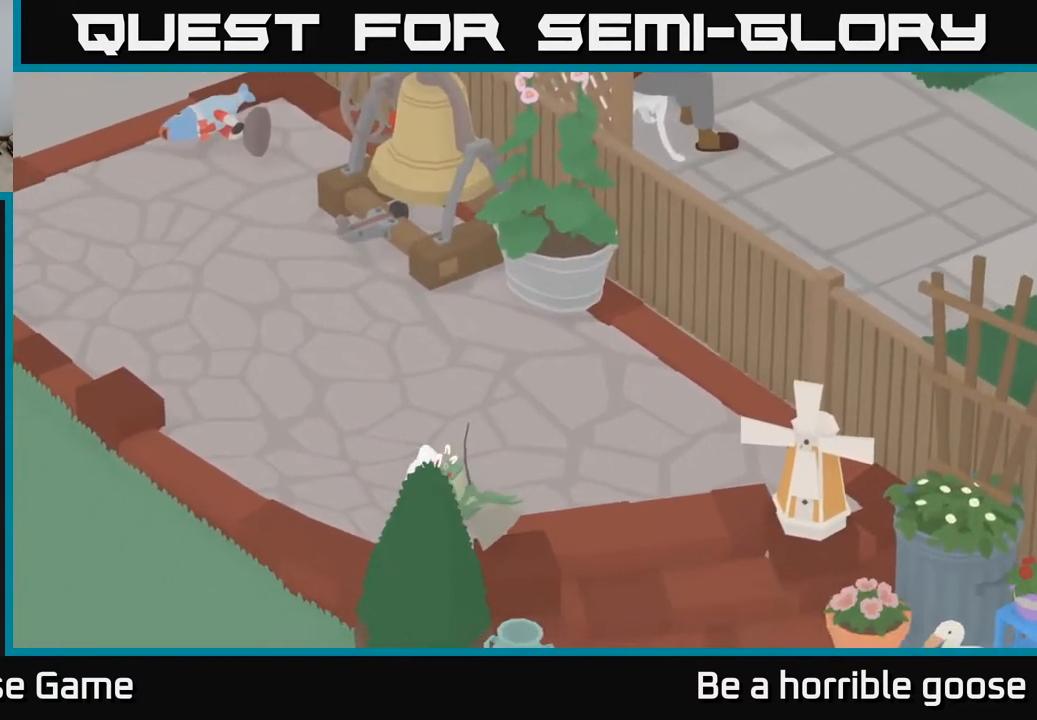
{"buttons": ["A"], "left_stick": "up", "right_stick": "center", "events": [[67, "left_stick", "up"], [83, "A", "down"]]}
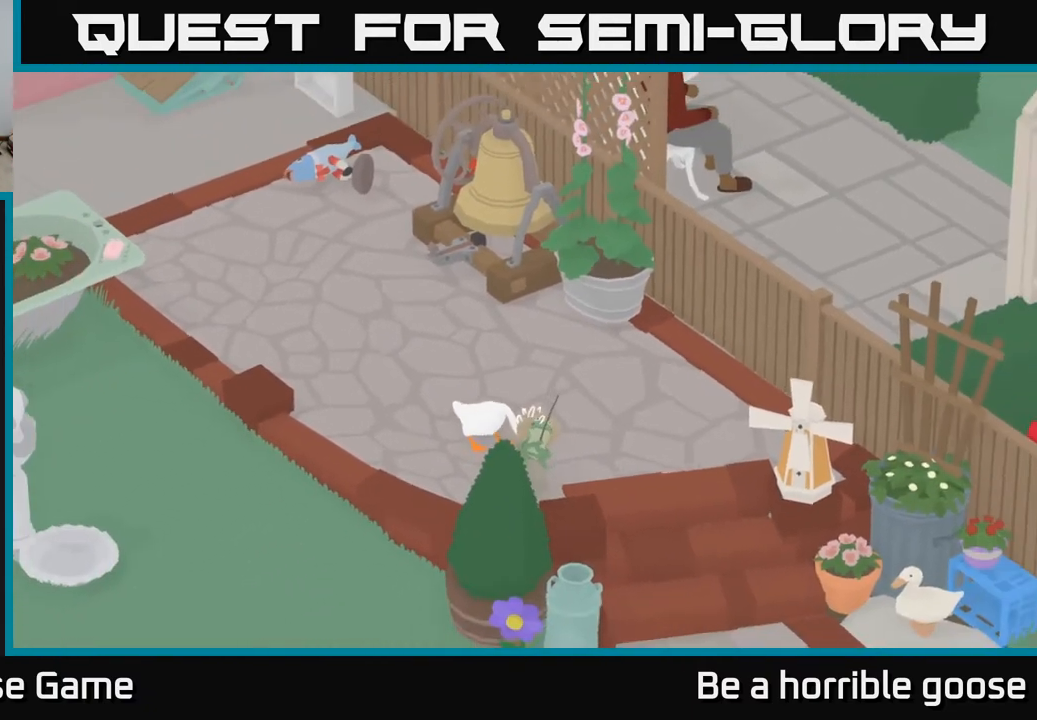
{"buttons": ["A"], "left_stick": "up", "right_stick": "center", "events": []}
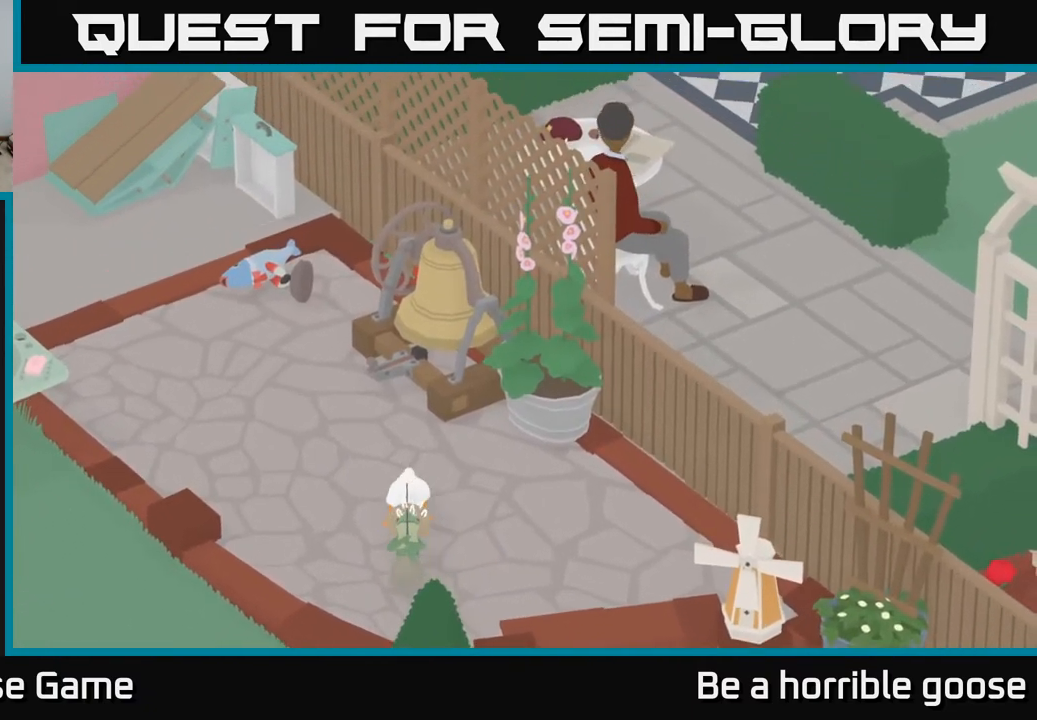
{"buttons": ["A"], "left_stick": "up-left", "right_stick": "center", "events": [[83, "left_stick", "up-left"]]}
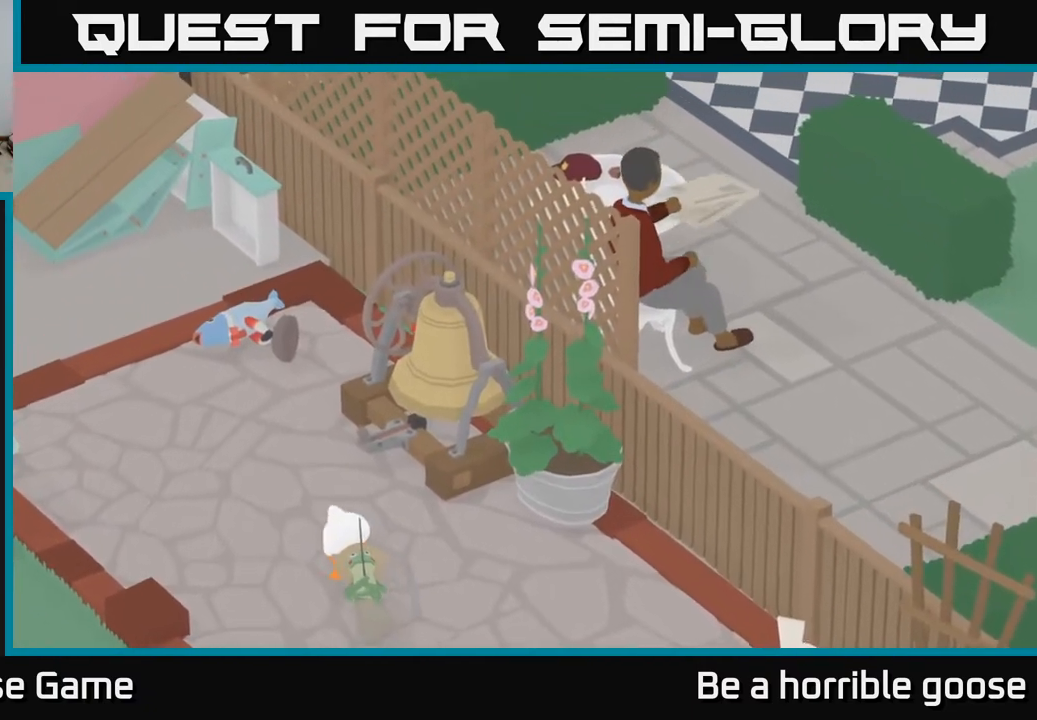
{"buttons": ["A"], "left_stick": "up-left", "right_stick": "center", "events": [[50, "left_stick", "up"], [500, "left_stick", "up-left"]]}
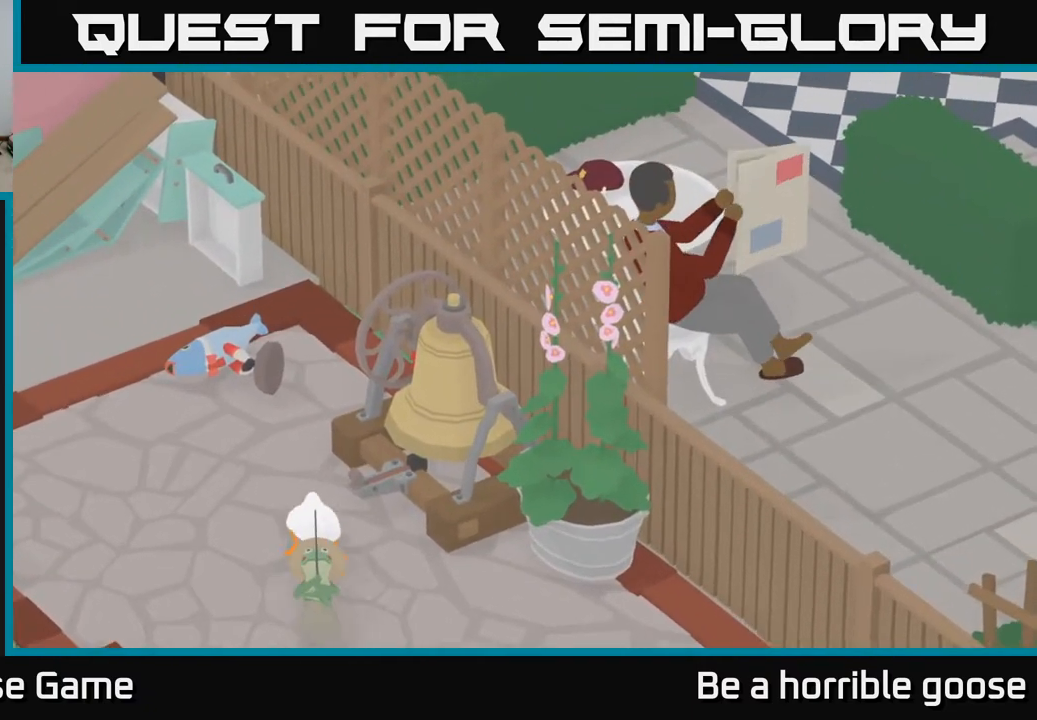
{"buttons": ["A"], "left_stick": "up-left", "right_stick": "center", "events": []}
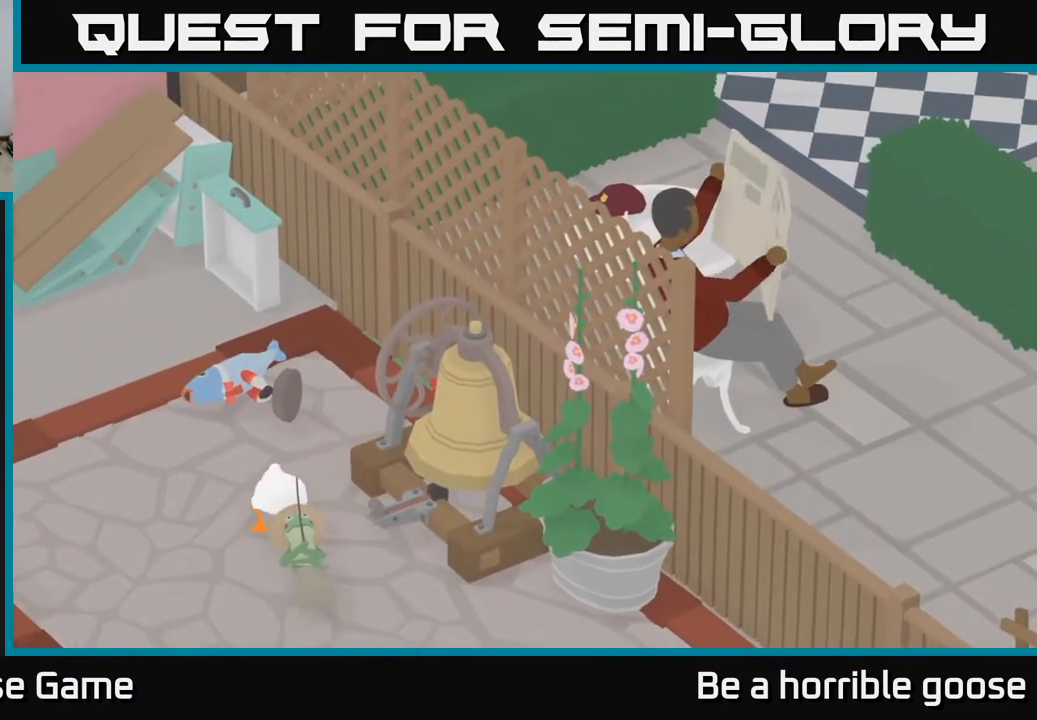
{"buttons": ["A"], "left_stick": "up-left", "right_stick": "center", "events": []}
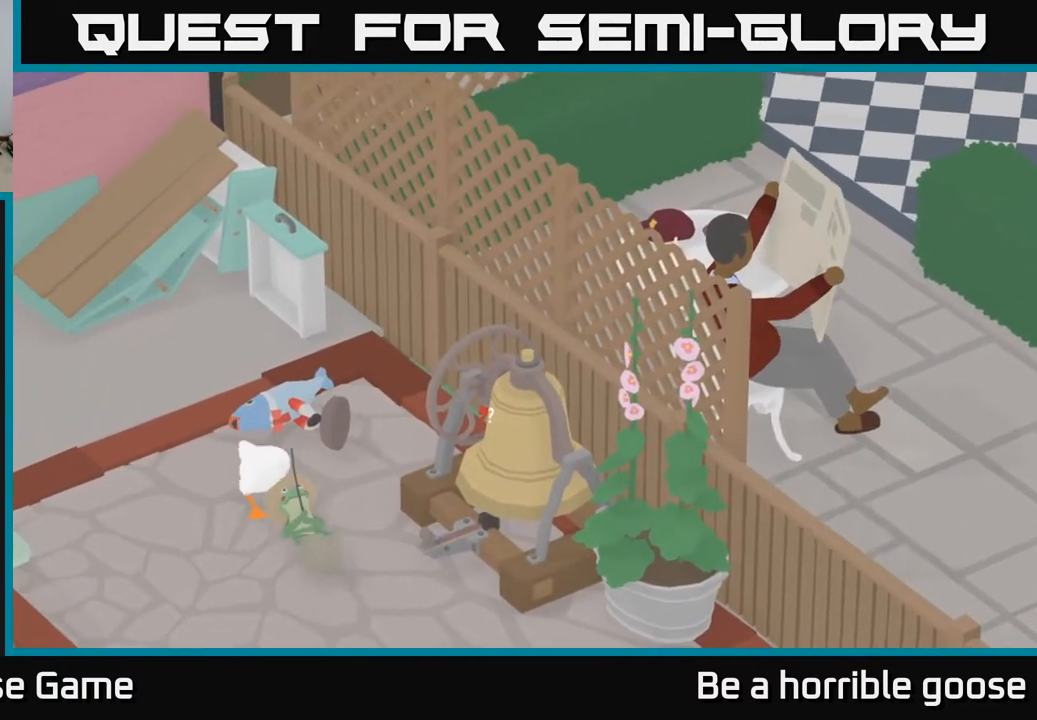
{"buttons": ["A"], "left_stick": "up-left", "right_stick": "center", "events": [[200, "left_stick", "up"], [367, "left_stick", "up-left"]]}
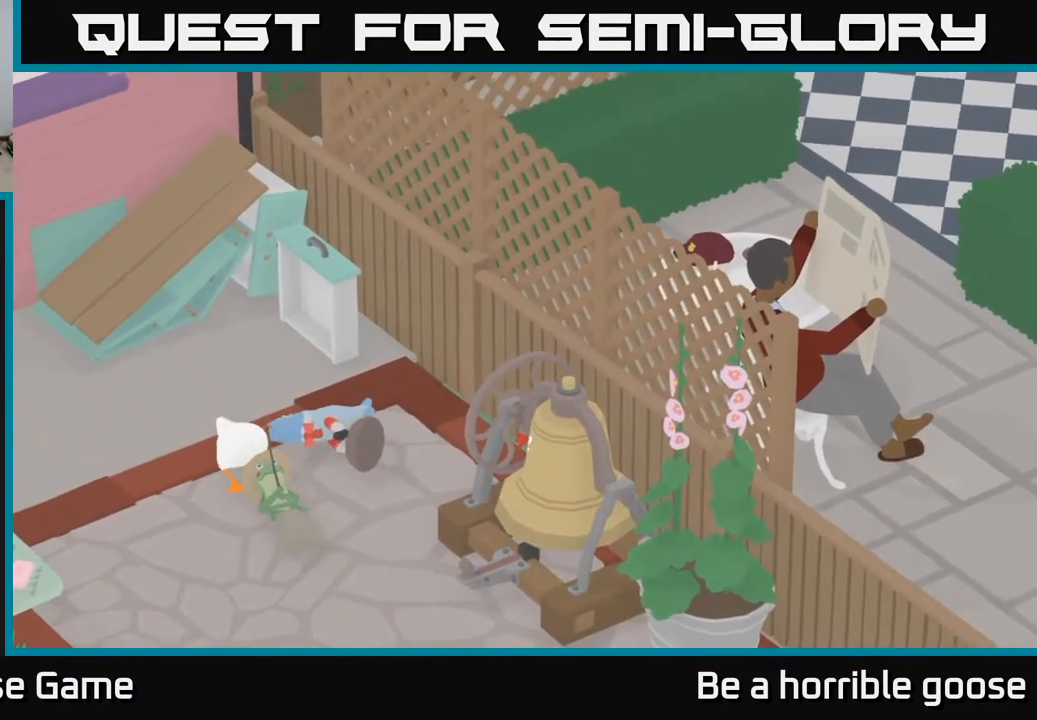
{"buttons": ["B"], "left_stick": "down", "right_stick": "center", "events": [[267, "A", "up"], [317, "left_stick", "center"], [433, "B", "down"], [467, "left_stick", "down"]]}
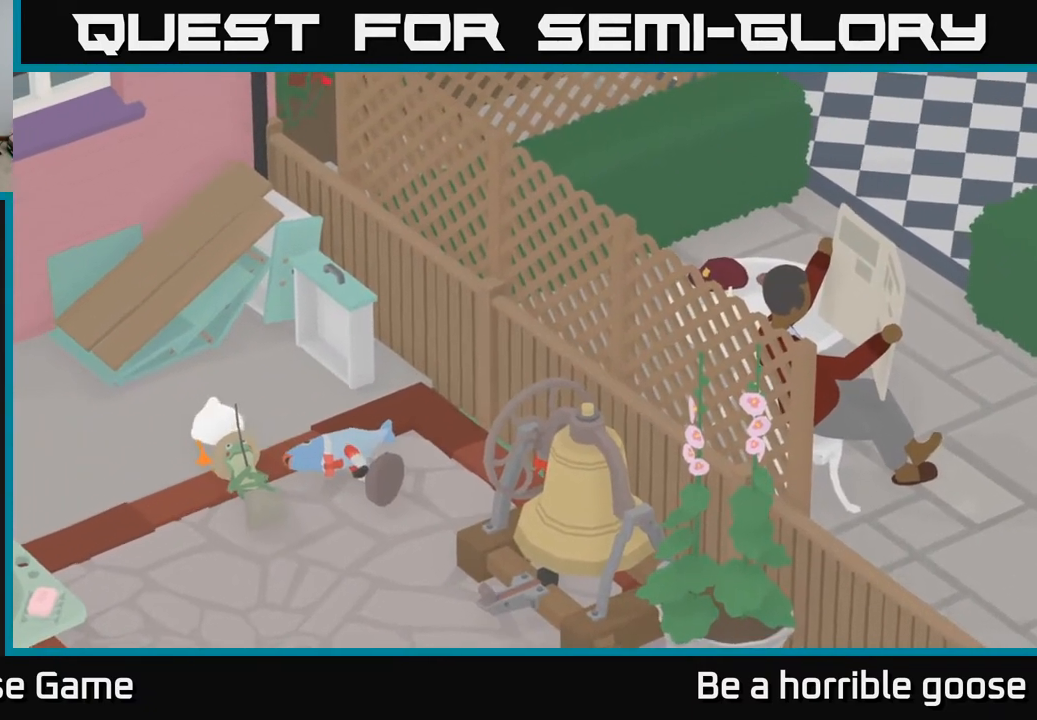
{"buttons": ["A"], "left_stick": "down", "right_stick": "center", "events": [[33, "B", "up"], [400, "A", "down"]]}
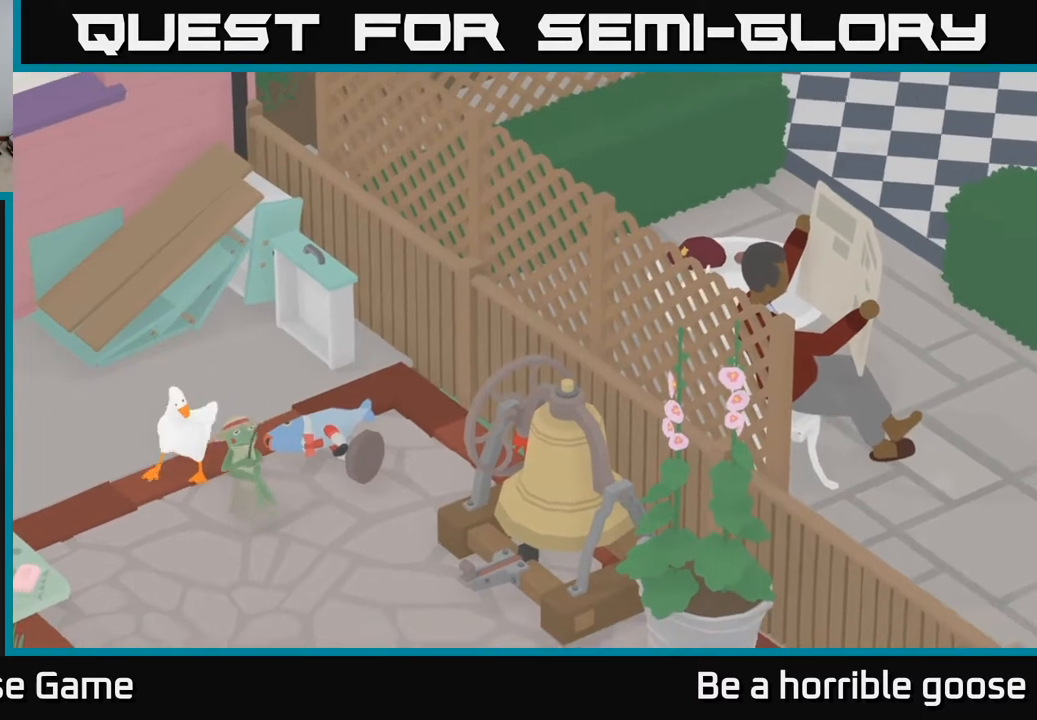
{"buttons": ["A"], "left_stick": "down-right", "right_stick": "center", "events": [[100, "left_stick", "down-right"]]}